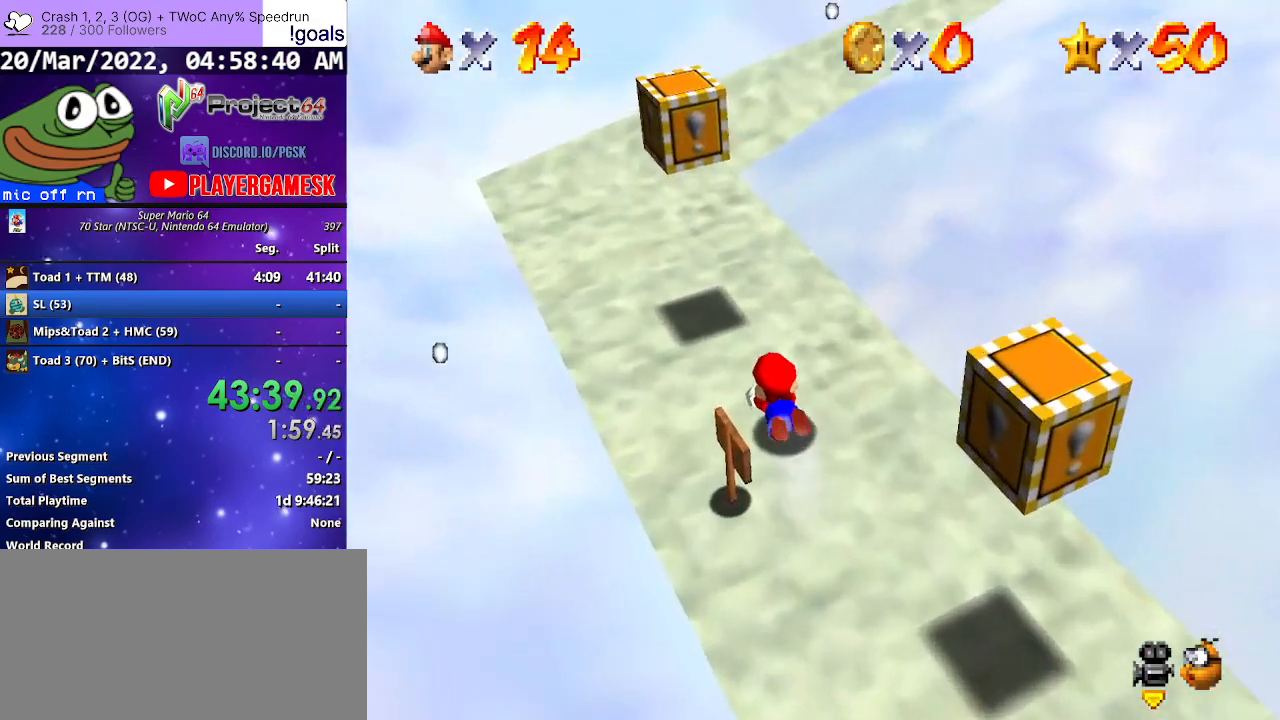
Gameplay with a controller (Xbox layout); each line is a JSON object with the inputs held at the frame after it. "events" lists button and stick changes between this image and that frame as [ms after this image, input, new state], when the widget could be followed in between.
{"buttons": [], "left_stick": "down-right", "right_stick": "center", "events": [[100, "left_stick", "left"], [133, "A", "down"], [167, "L3", "up"], [200, "left_stick", "down-left"], [367, "A", "up"], [367, "left_stick", "down-right"]]}
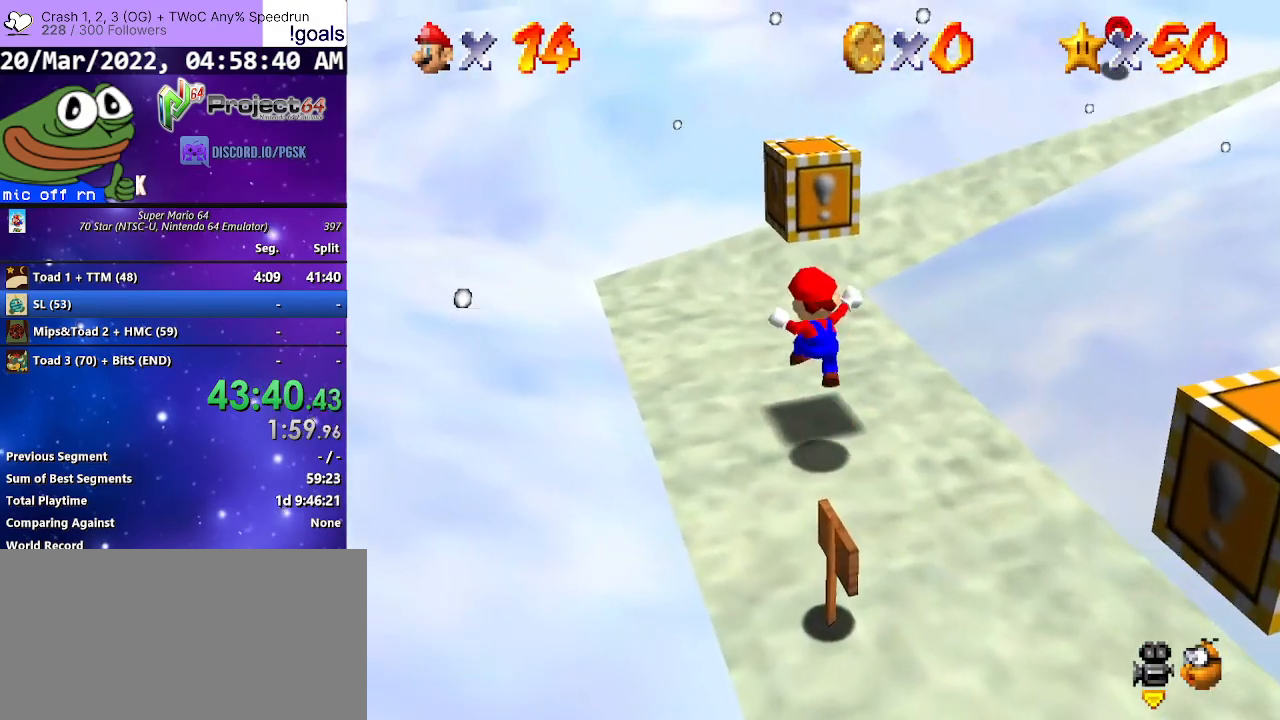
{"buttons": [], "left_stick": "up", "right_stick": "center", "events": [[33, "left_stick", "center"], [200, "A", "down"], [333, "left_stick", "up"], [367, "A", "up"]]}
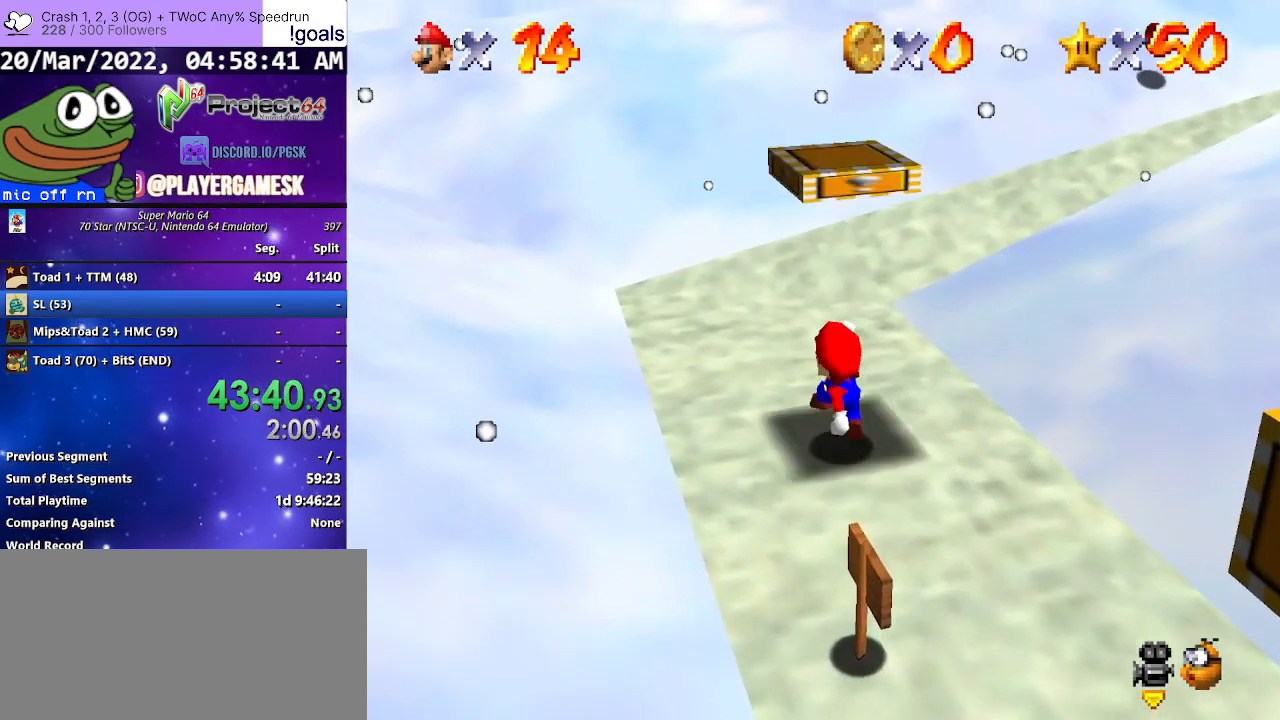
{"buttons": [], "left_stick": "up", "right_stick": "center", "events": [[33, "left_stick", "center"], [233, "A", "down"], [433, "A", "up"], [500, "left_stick", "up"]]}
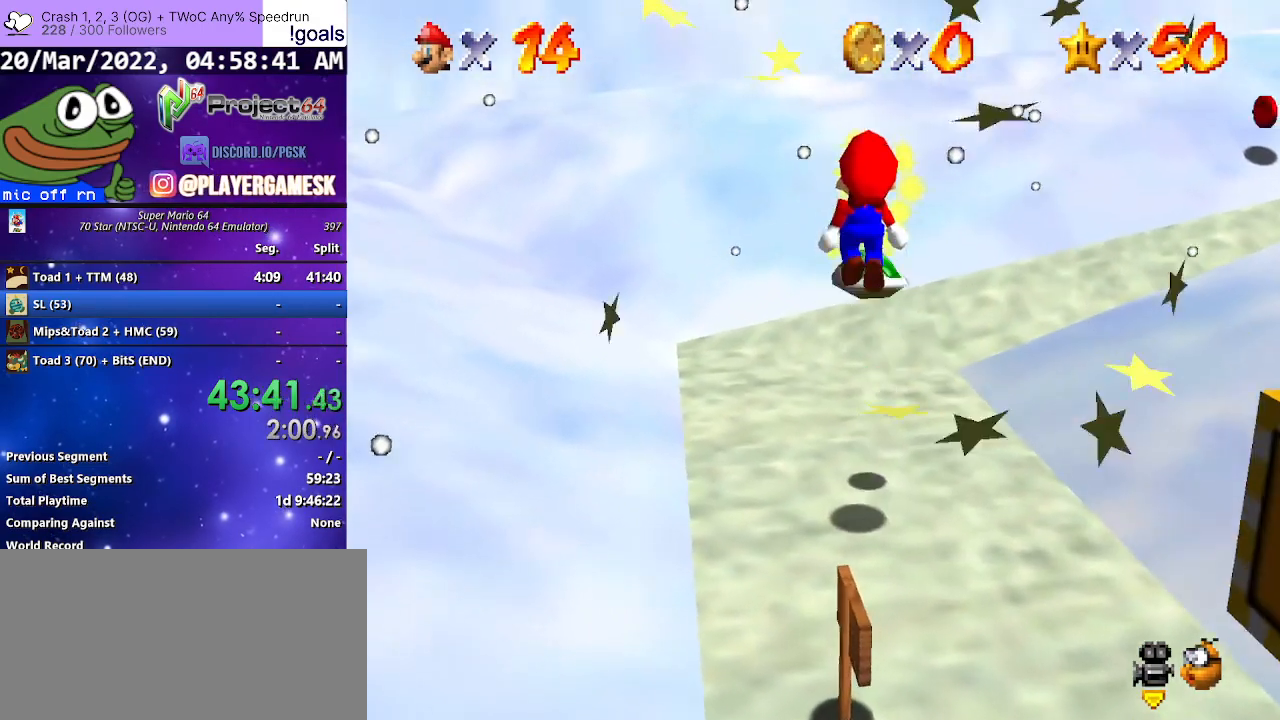
{"buttons": [], "left_stick": "up", "right_stick": "center", "events": []}
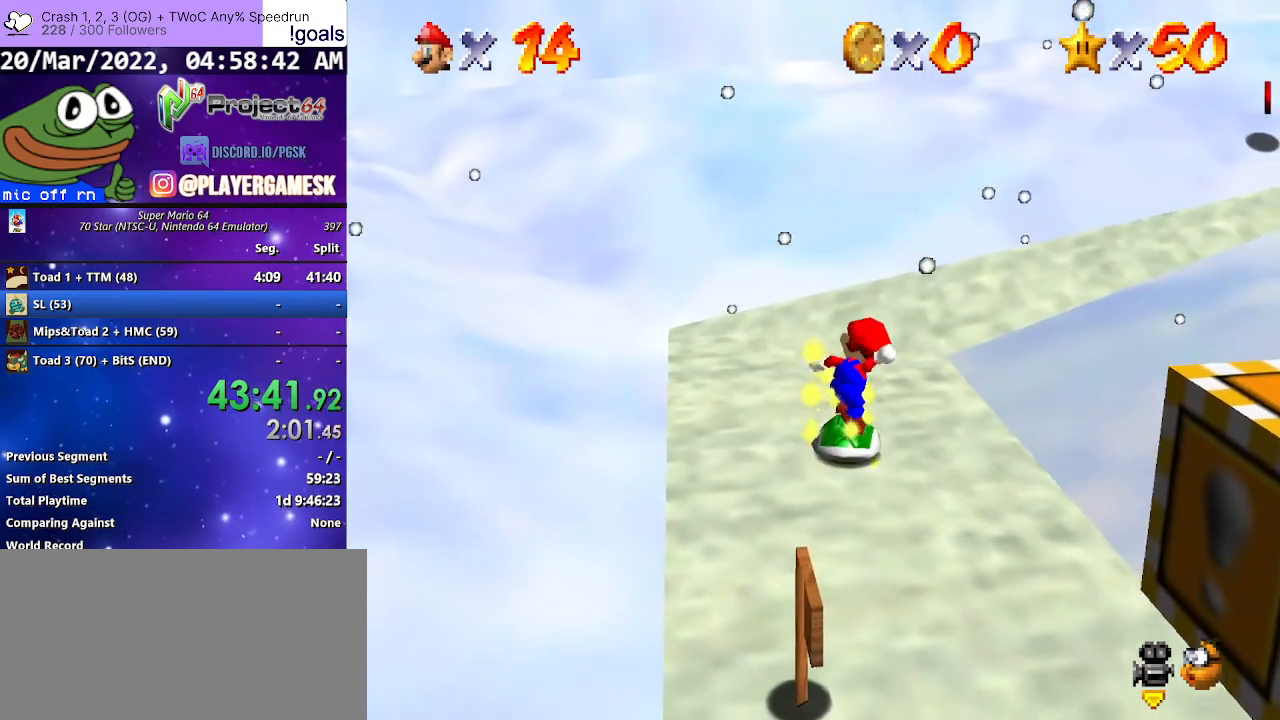
{"buttons": [], "left_stick": "up-right", "right_stick": "center", "events": [[200, "left_stick", "up-right"], [267, "right_stick", "left"], [433, "right_stick", "center"]]}
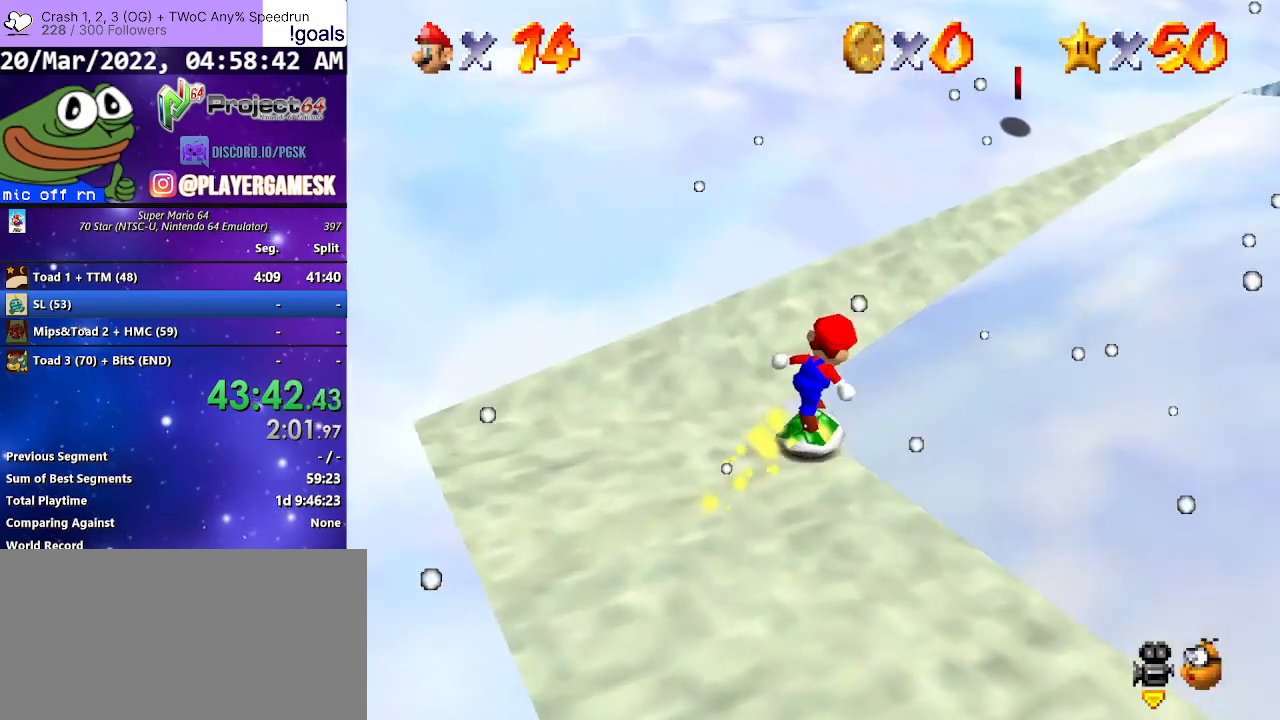
{"buttons": [], "left_stick": "up", "right_stick": "center", "events": [[100, "left_stick", "up"]]}
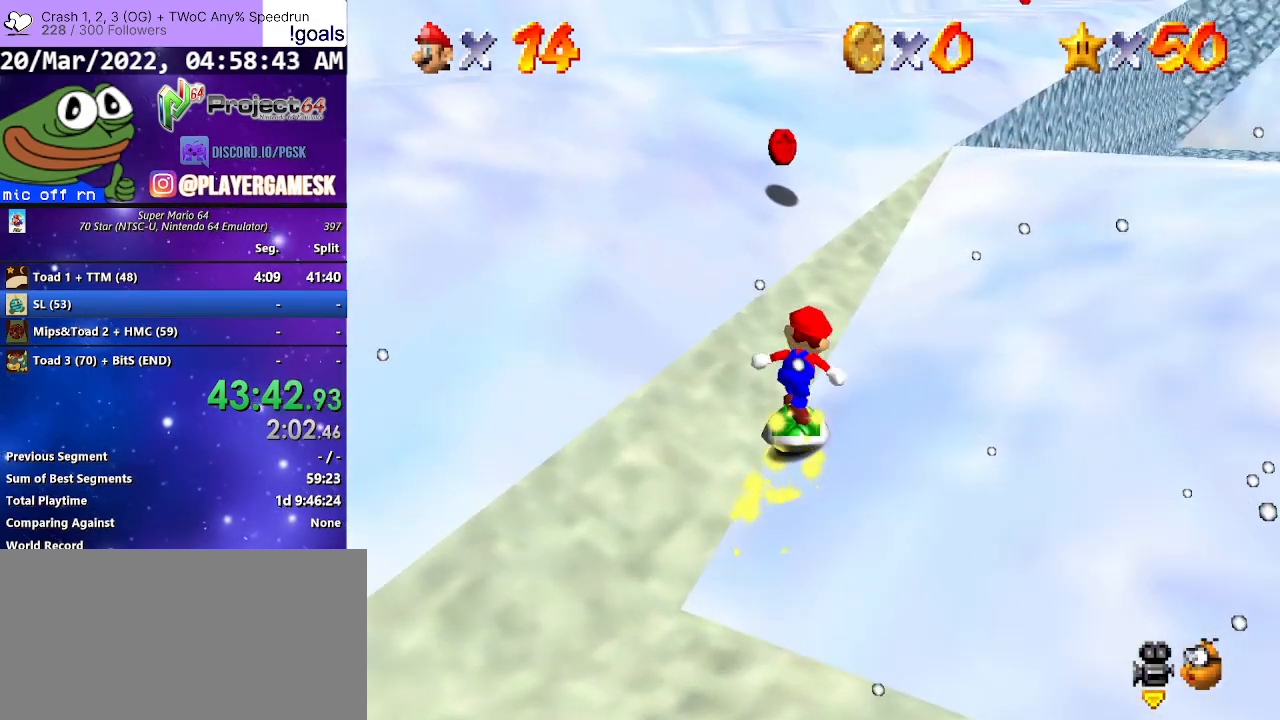
{"buttons": ["A"], "left_stick": "up", "right_stick": "center", "events": [[67, "A", "down"], [233, "left_stick", "up-left"], [367, "left_stick", "up"]]}
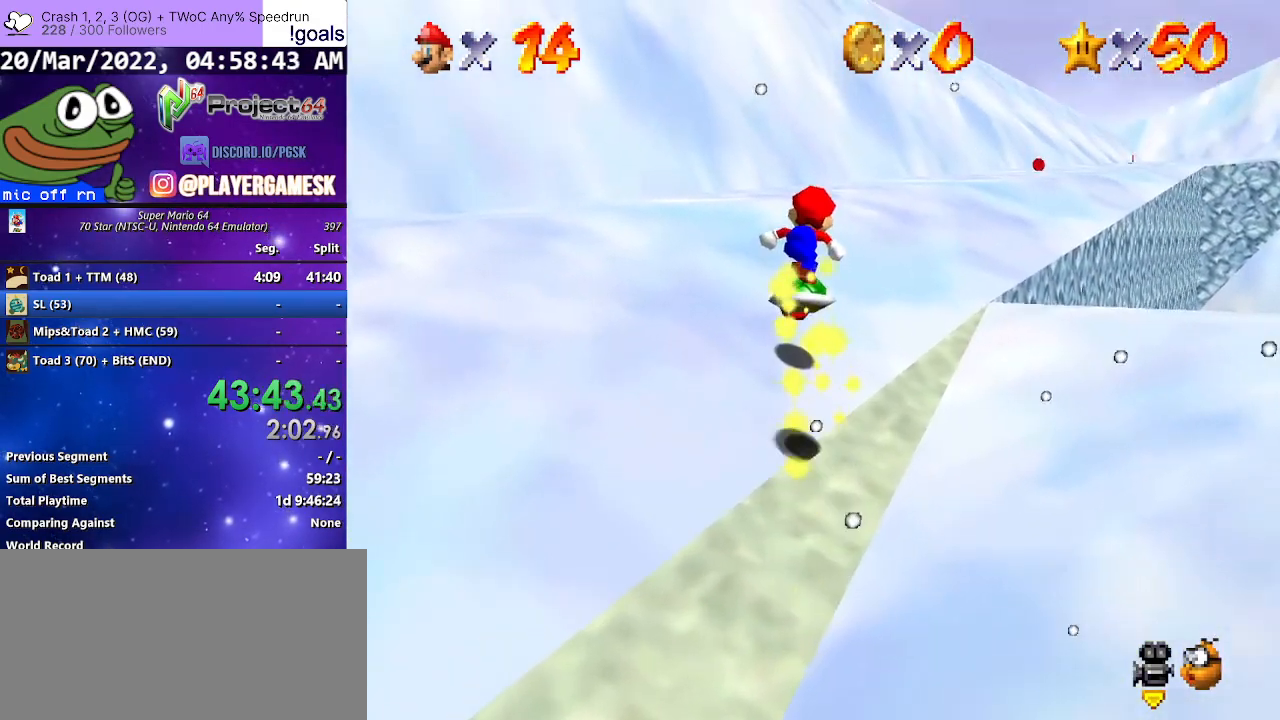
{"buttons": ["A"], "left_stick": "up", "right_stick": "center", "events": [[100, "A", "up"], [333, "A", "down"]]}
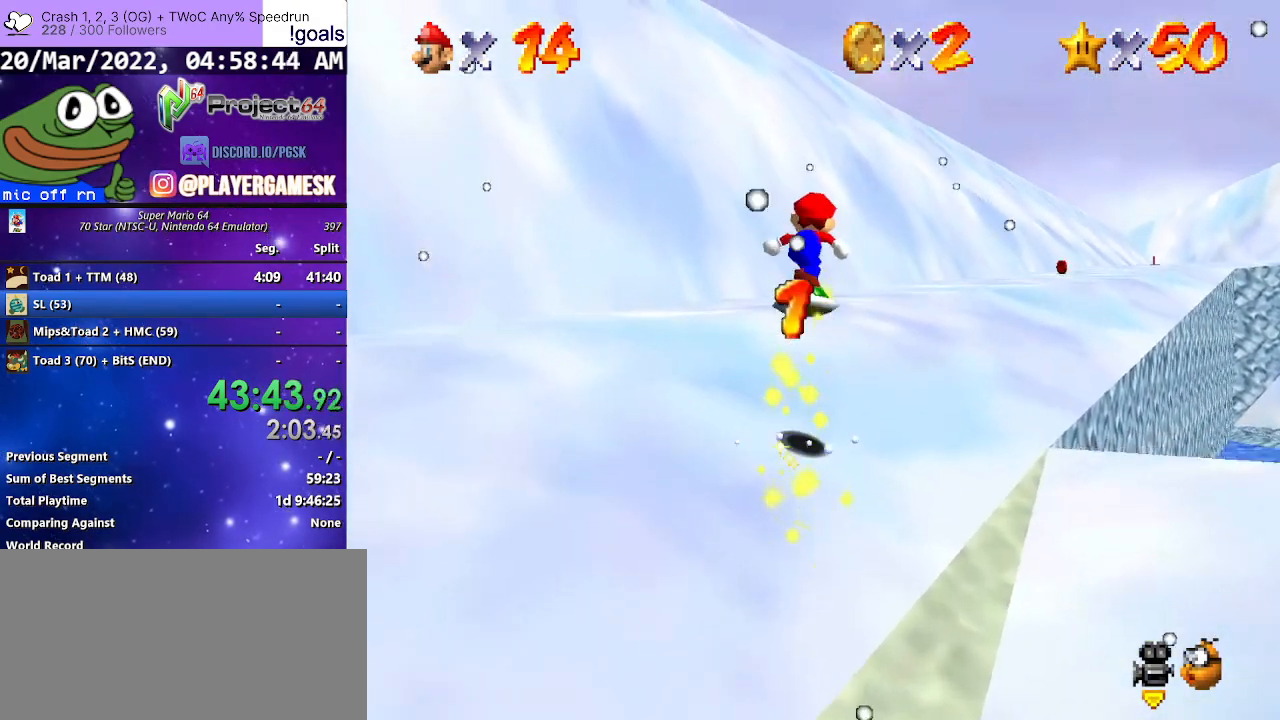
{"buttons": [], "left_stick": "up", "right_stick": "center", "events": [[167, "A", "up"]]}
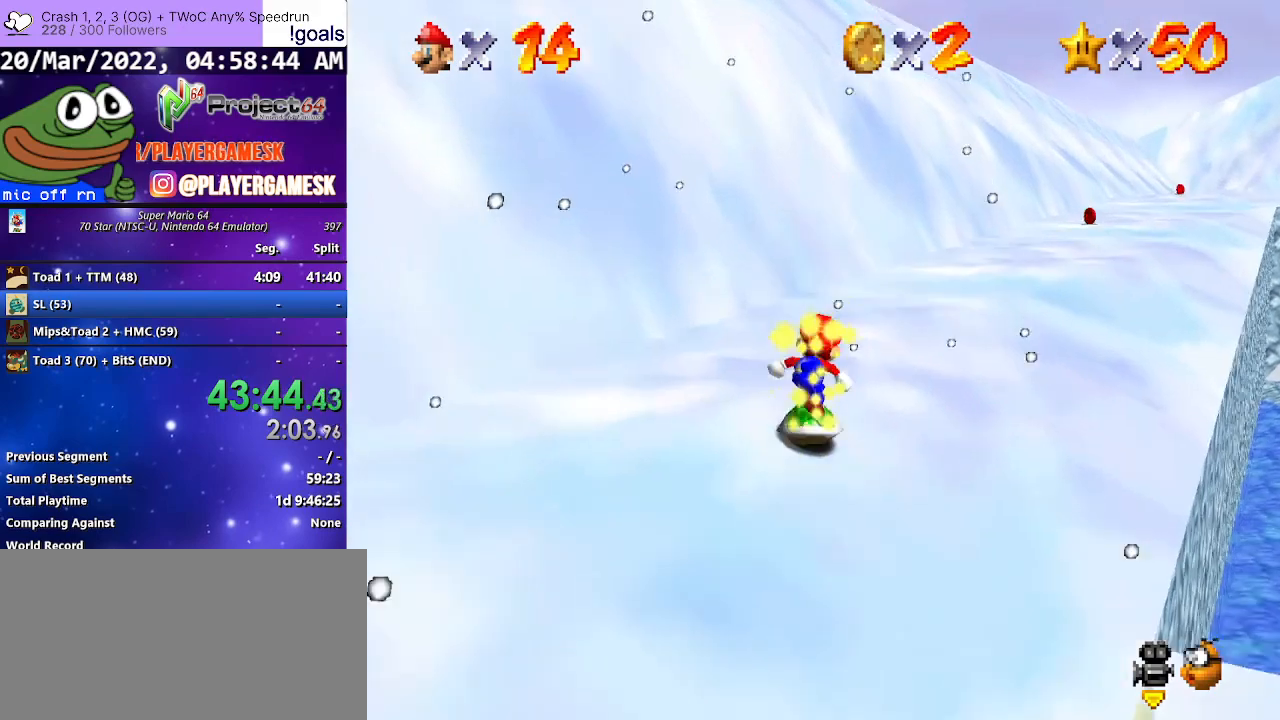
{"buttons": [], "left_stick": "up-right", "right_stick": "center", "events": [[167, "left_stick", "up-right"]]}
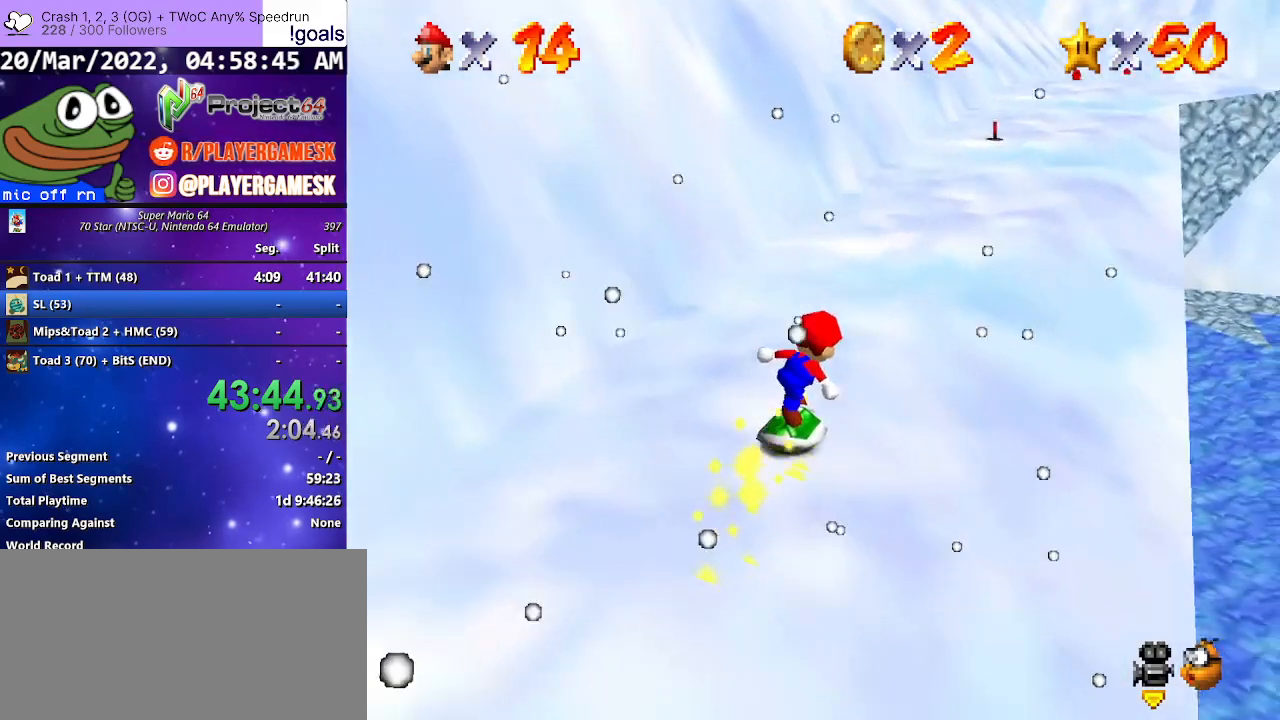
{"buttons": [], "left_stick": "up-right", "right_stick": "center", "events": []}
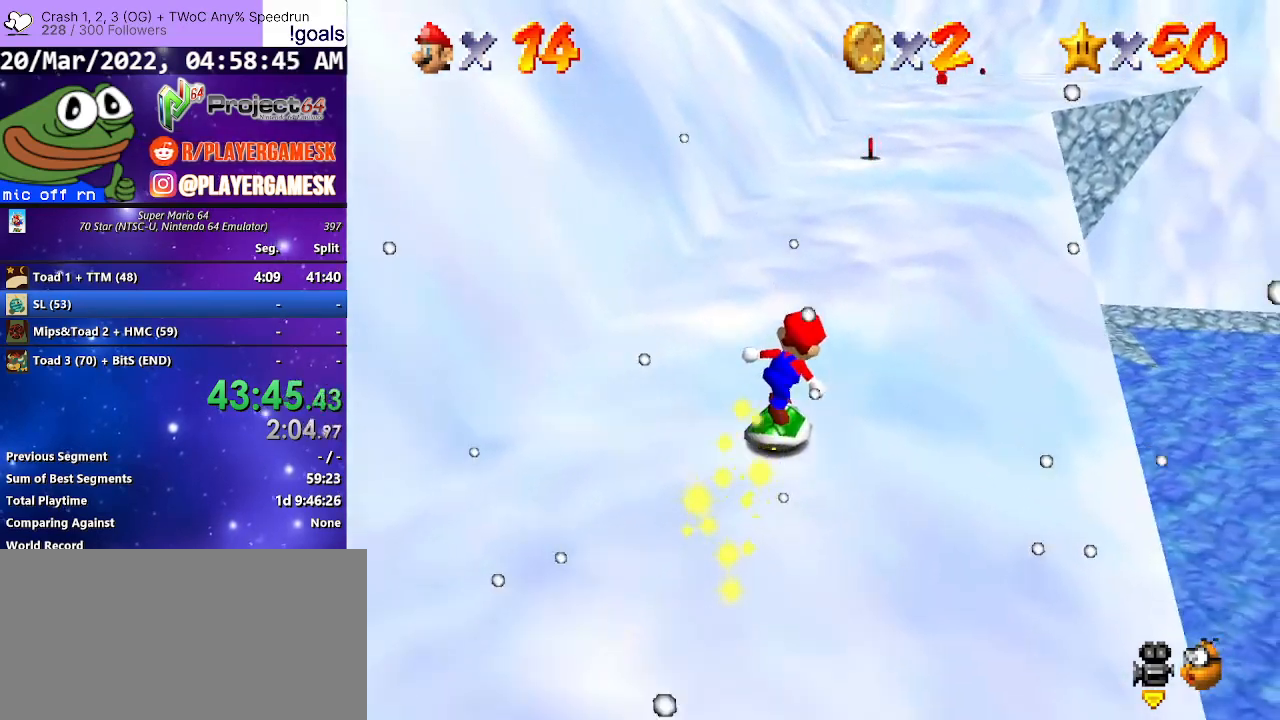
{"buttons": [], "left_stick": "up", "right_stick": "center", "events": [[200, "left_stick", "up"]]}
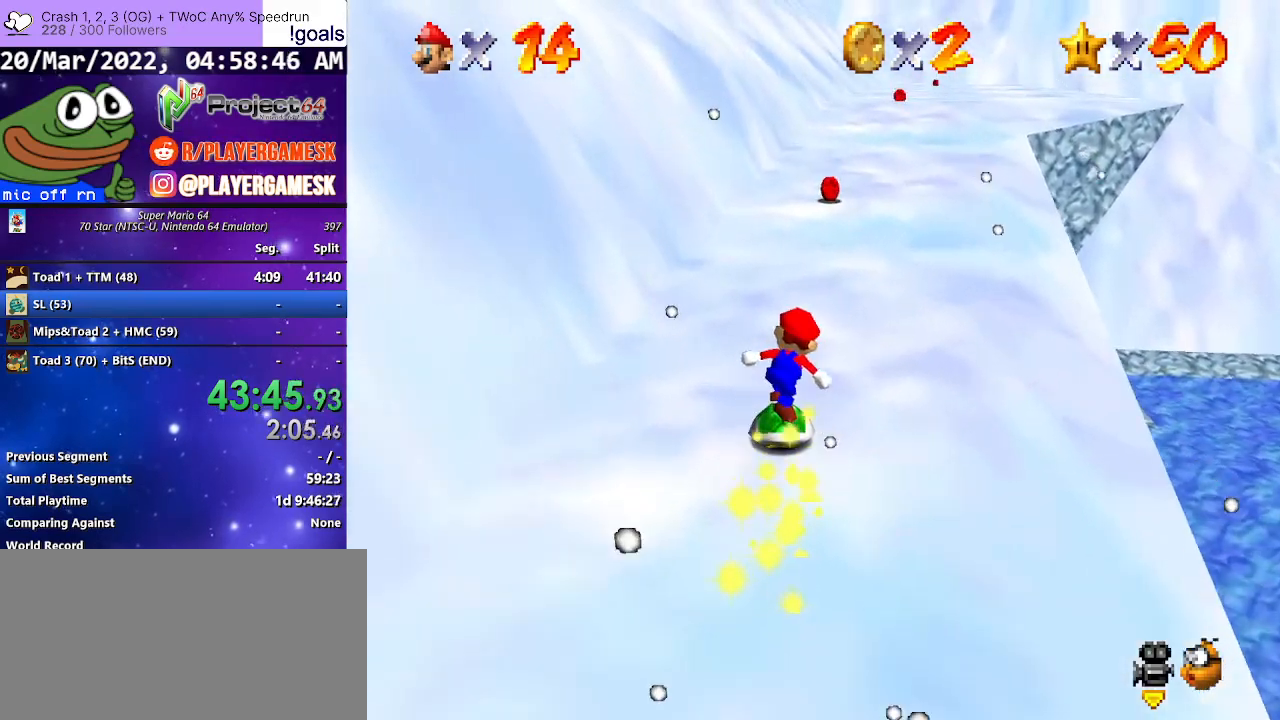
{"buttons": [], "left_stick": "up-right", "right_stick": "center", "events": [[500, "left_stick", "up-right"]]}
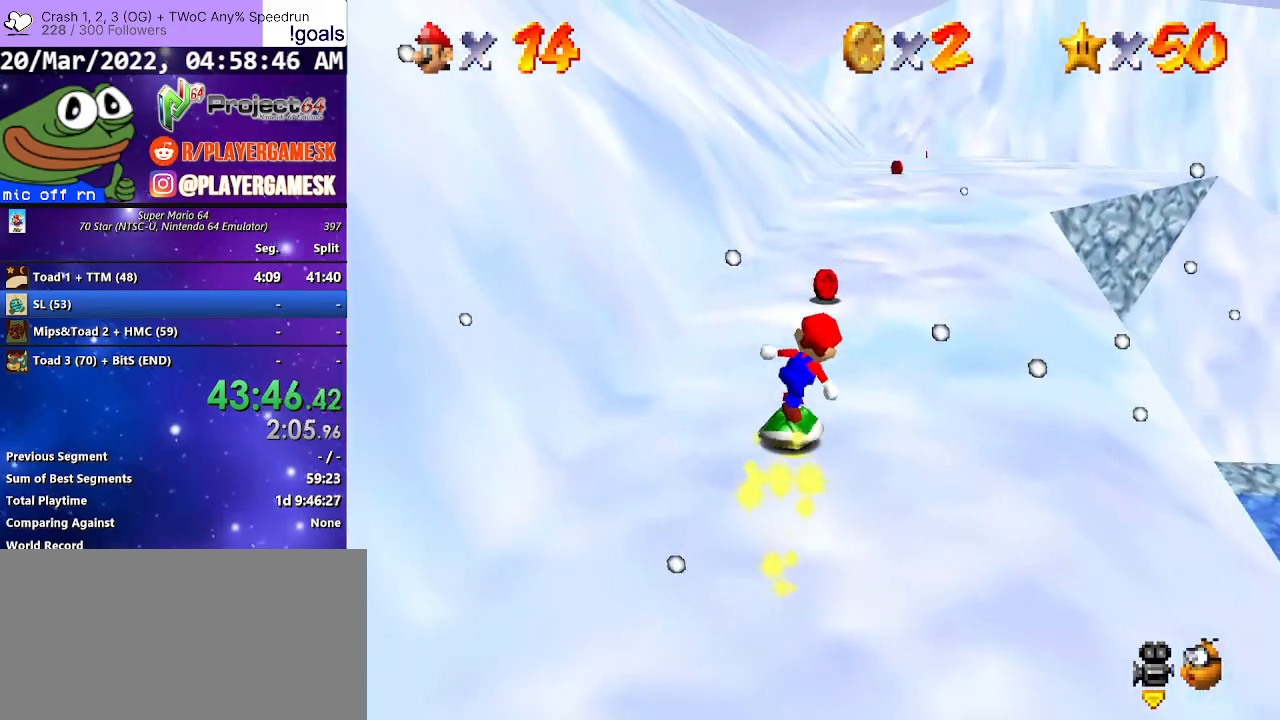
{"buttons": [], "left_stick": "up", "right_stick": "center", "events": [[133, "left_stick", "up"]]}
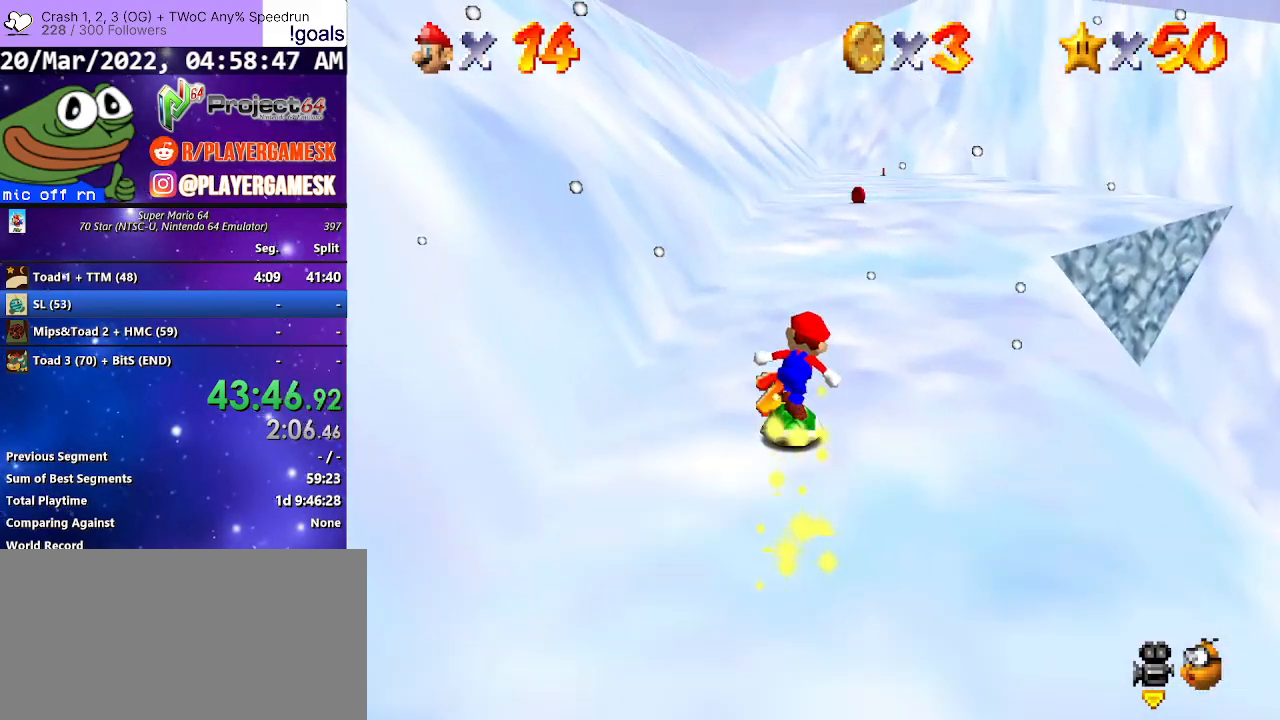
{"buttons": [], "left_stick": "up", "right_stick": "center", "events": []}
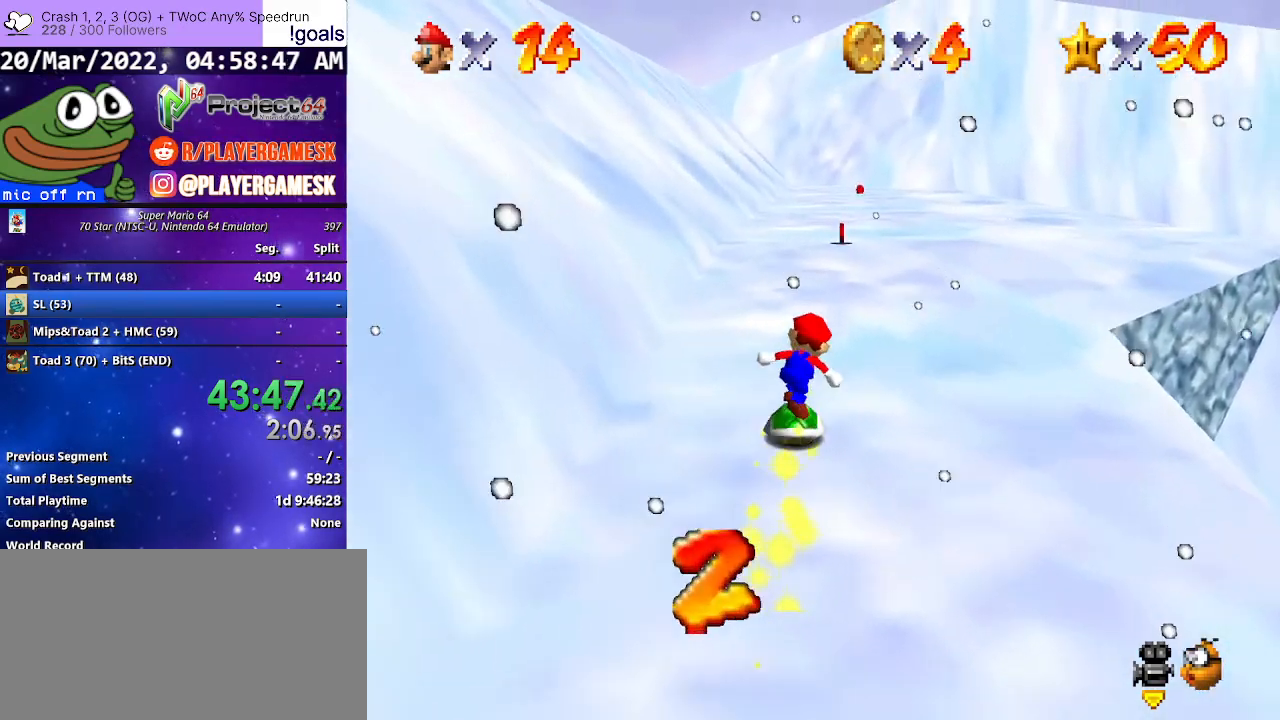
{"buttons": [], "left_stick": "up", "right_stick": "center", "events": []}
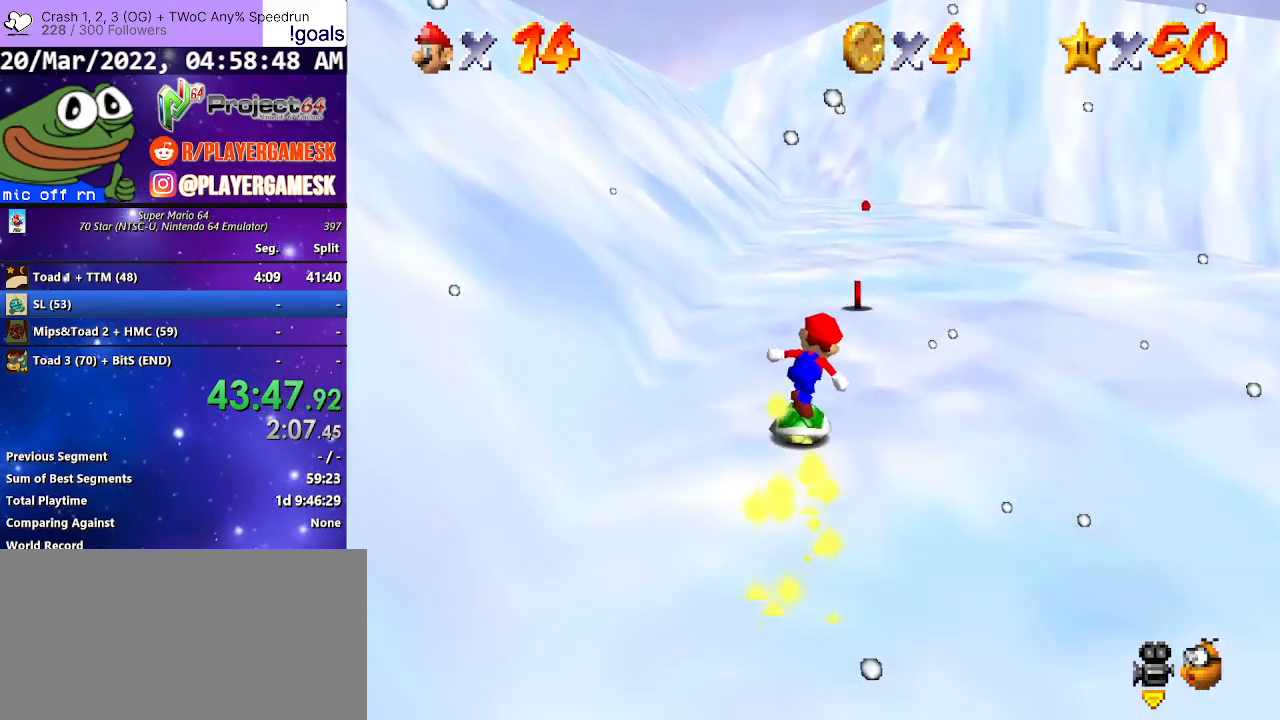
{"buttons": [], "left_stick": "up", "right_stick": "center", "events": [[267, "left_stick", "up-right"], [467, "left_stick", "up"]]}
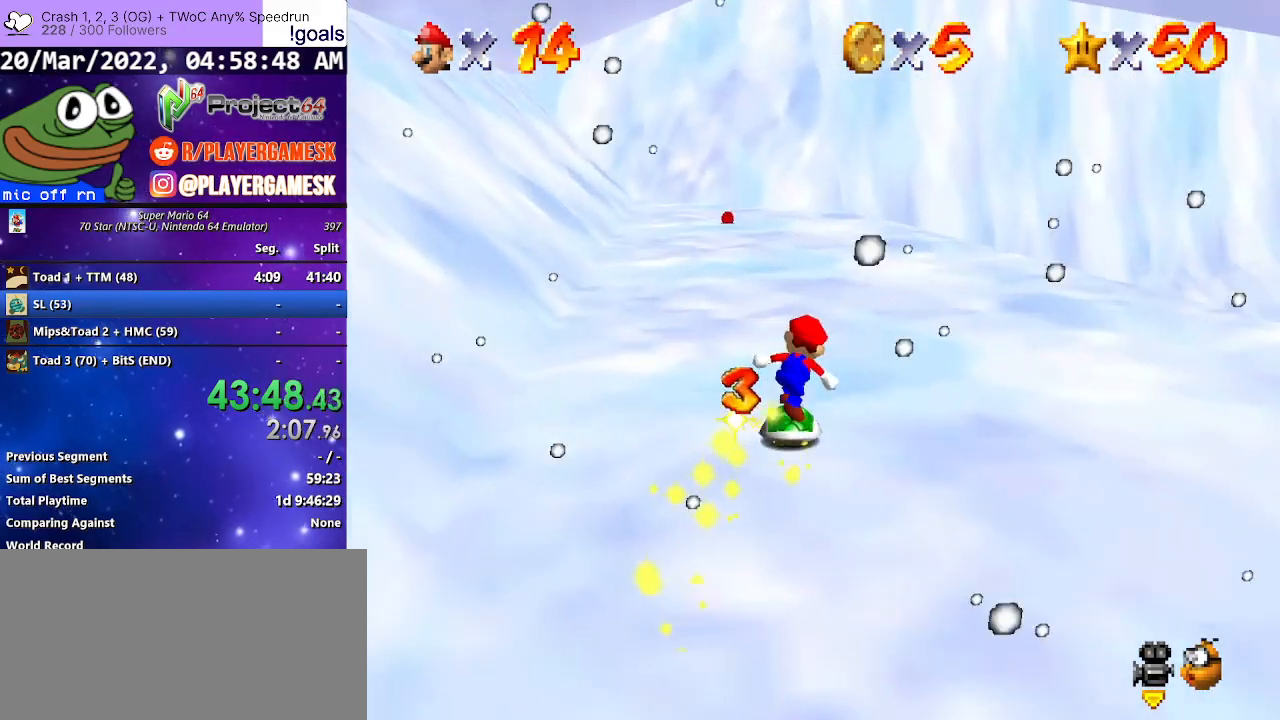
{"buttons": [], "left_stick": "up", "right_stick": "center", "events": [[133, "left_stick", "up-left"], [333, "left_stick", "up"]]}
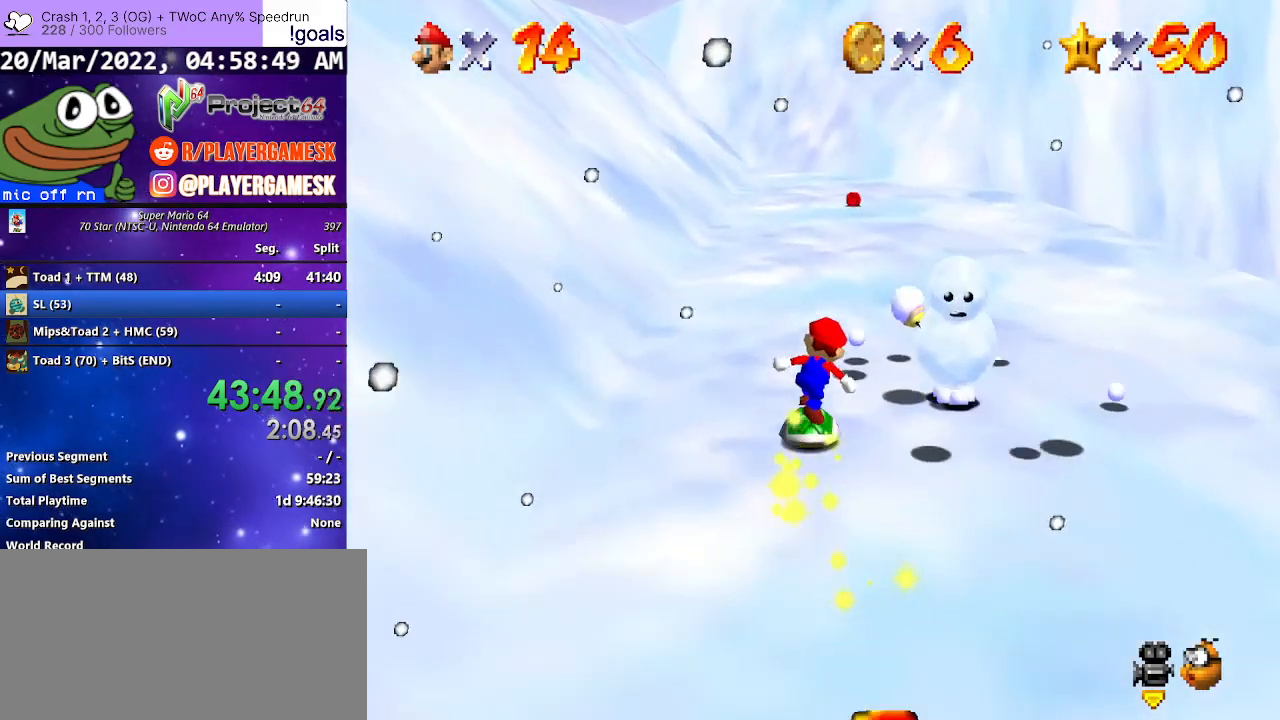
{"buttons": [], "left_stick": "up", "right_stick": "center", "events": []}
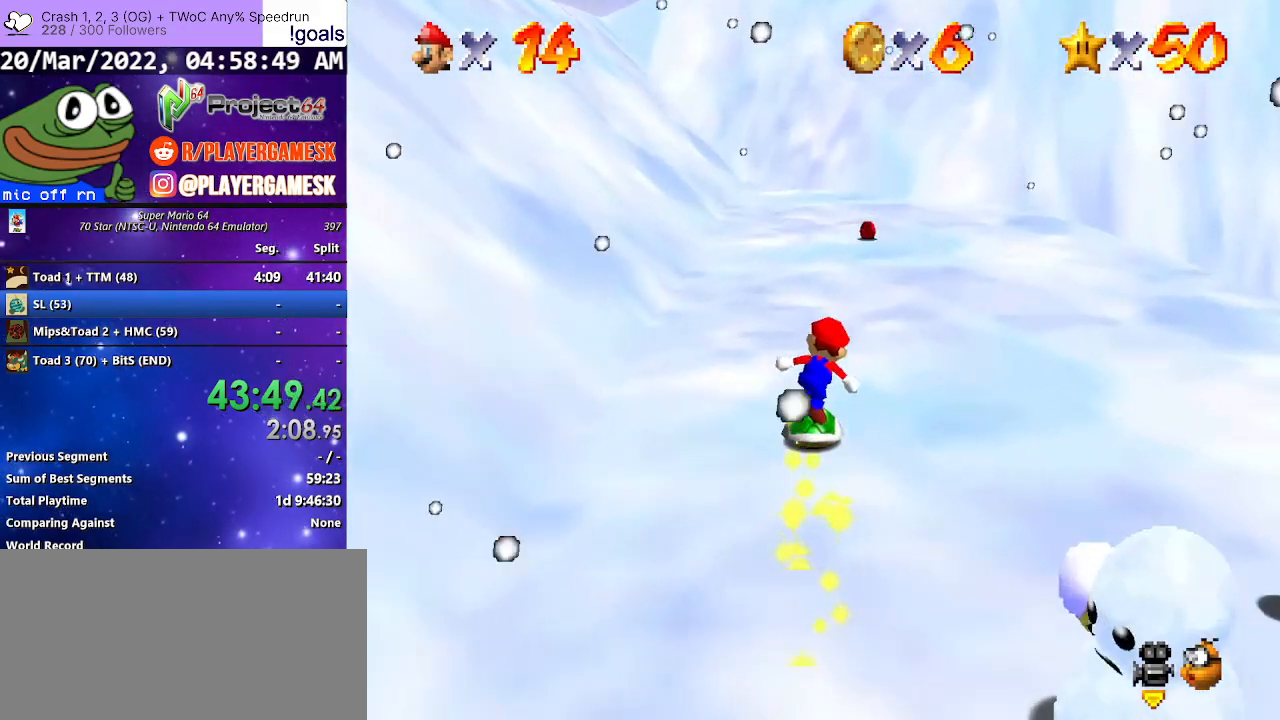
{"buttons": [], "left_stick": "up-right", "right_stick": "center", "events": [[167, "left_stick", "up-right"]]}
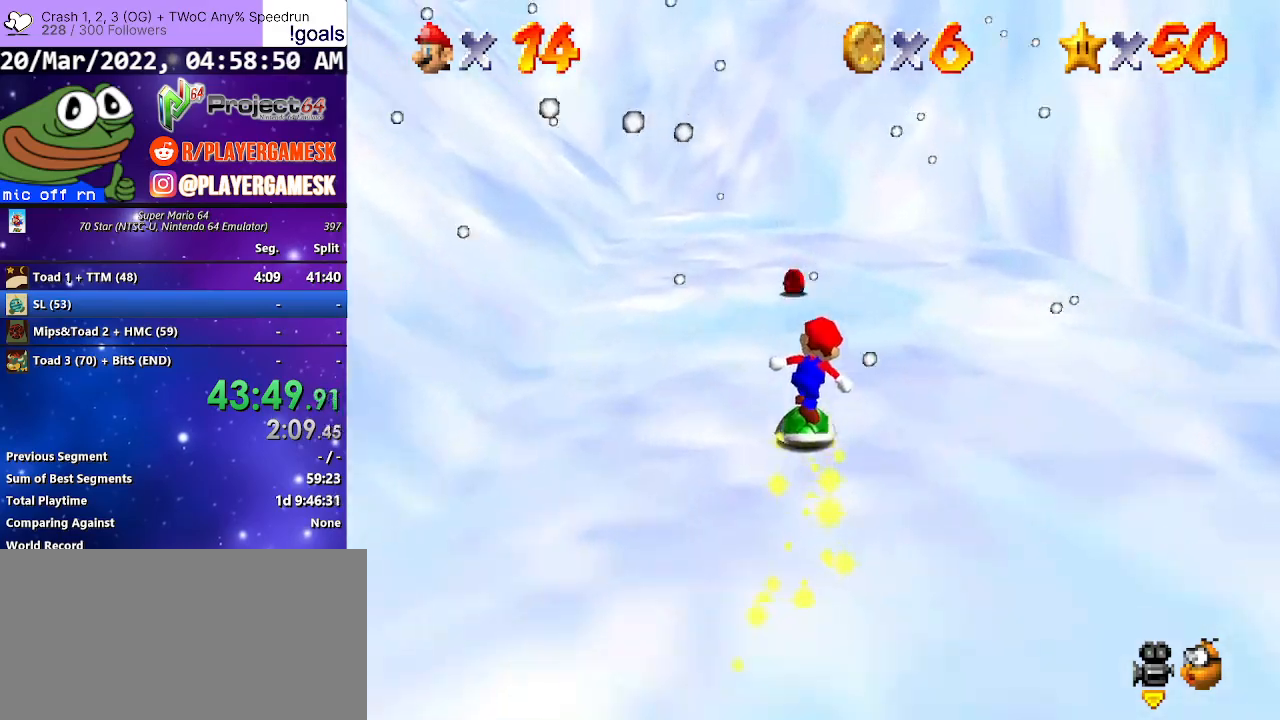
{"buttons": [], "left_stick": "up-right", "right_stick": "center", "events": []}
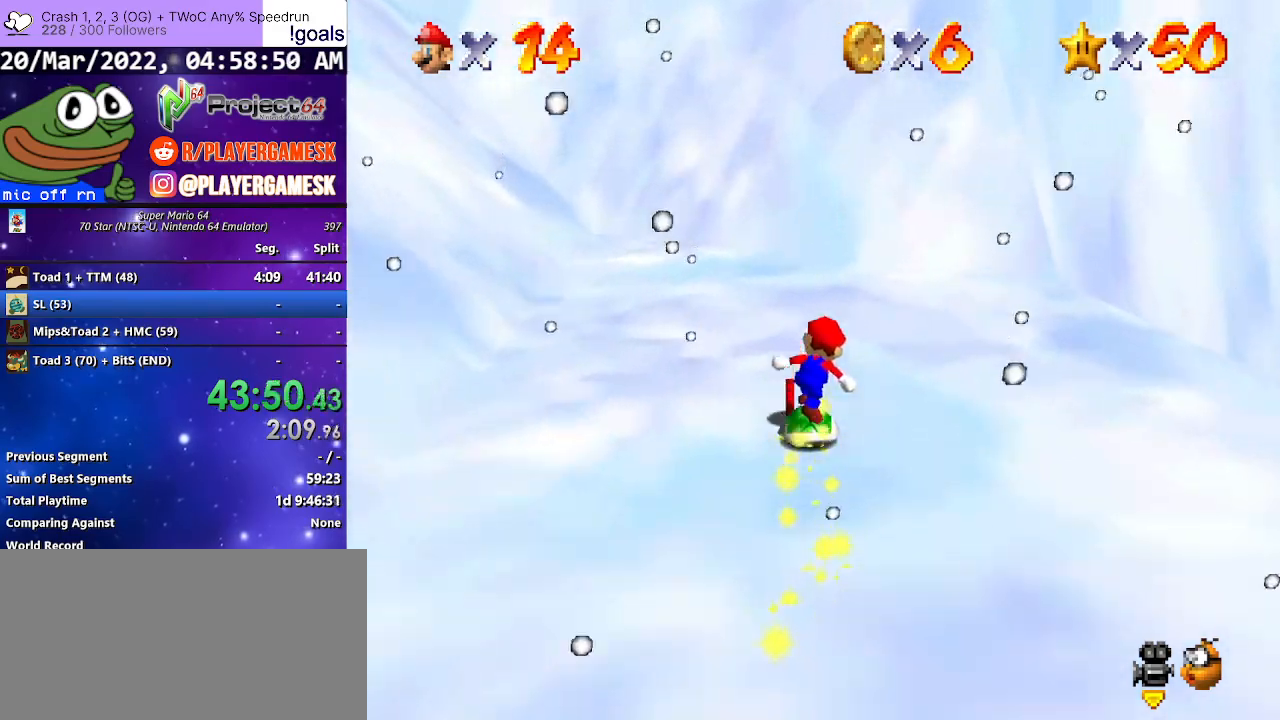
{"buttons": [], "left_stick": "up-right", "right_stick": "center", "events": []}
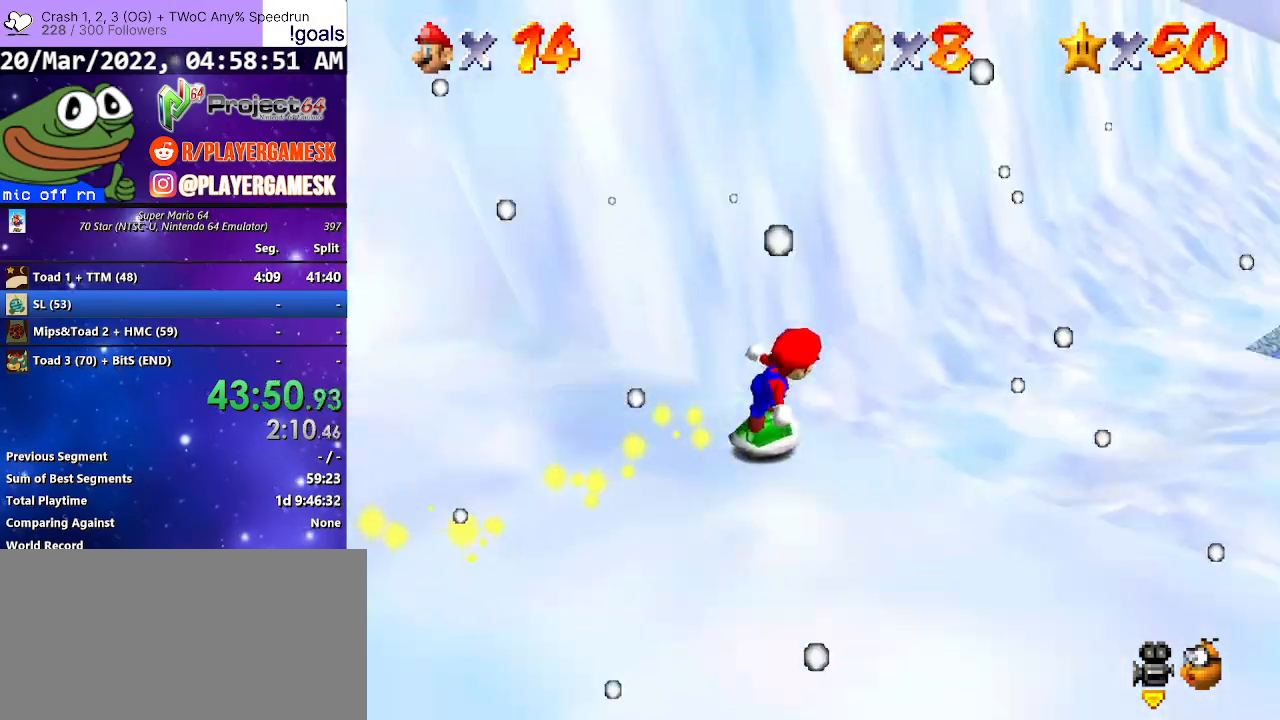
{"buttons": [], "left_stick": "center", "right_stick": "center", "events": [[400, "left_stick", "center"]]}
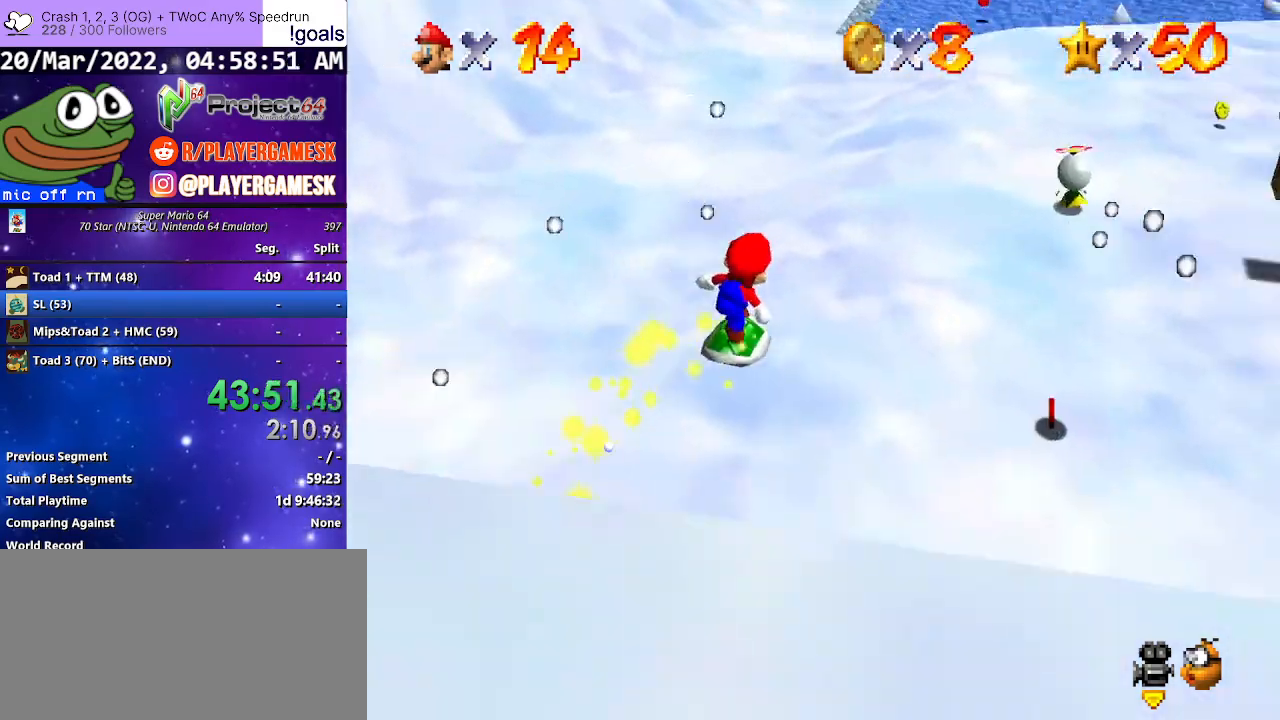
{"buttons": [], "left_stick": "down-right", "right_stick": "center", "events": [[200, "left_stick", "down-right"]]}
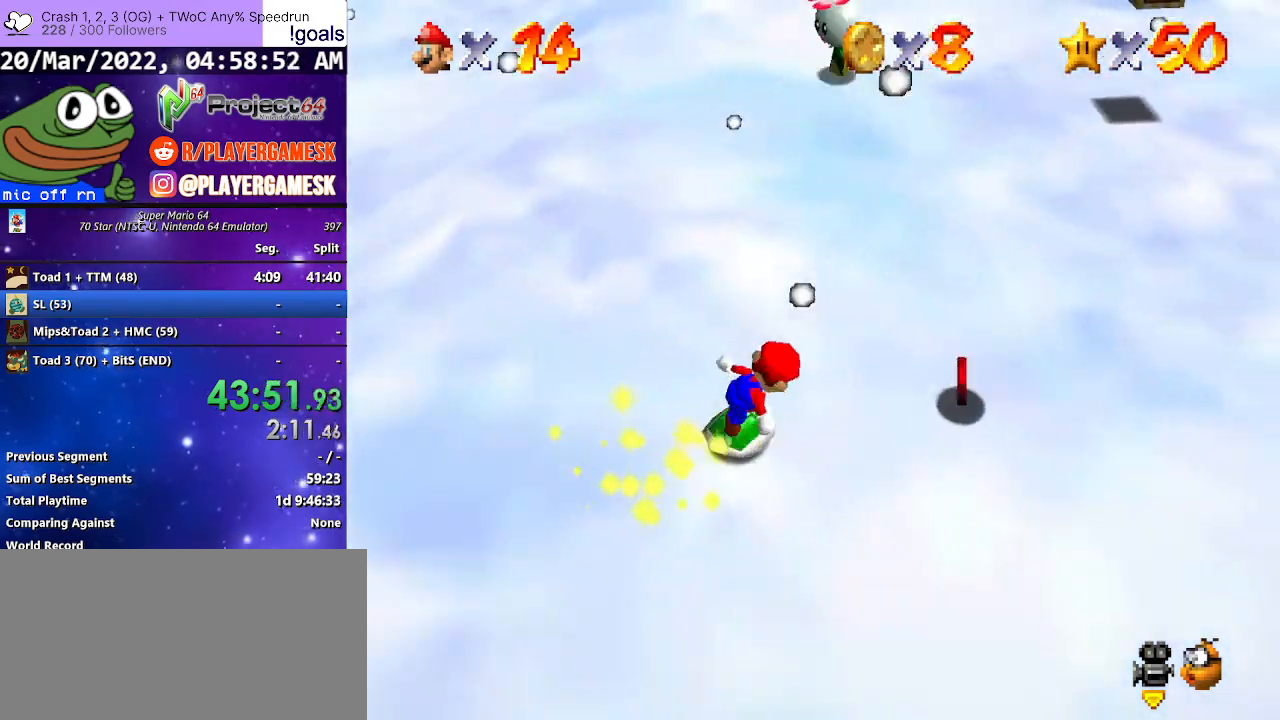
{"buttons": [], "left_stick": "up-right", "right_stick": "center", "events": [[100, "left_stick", "right"], [233, "left_stick", "up-right"]]}
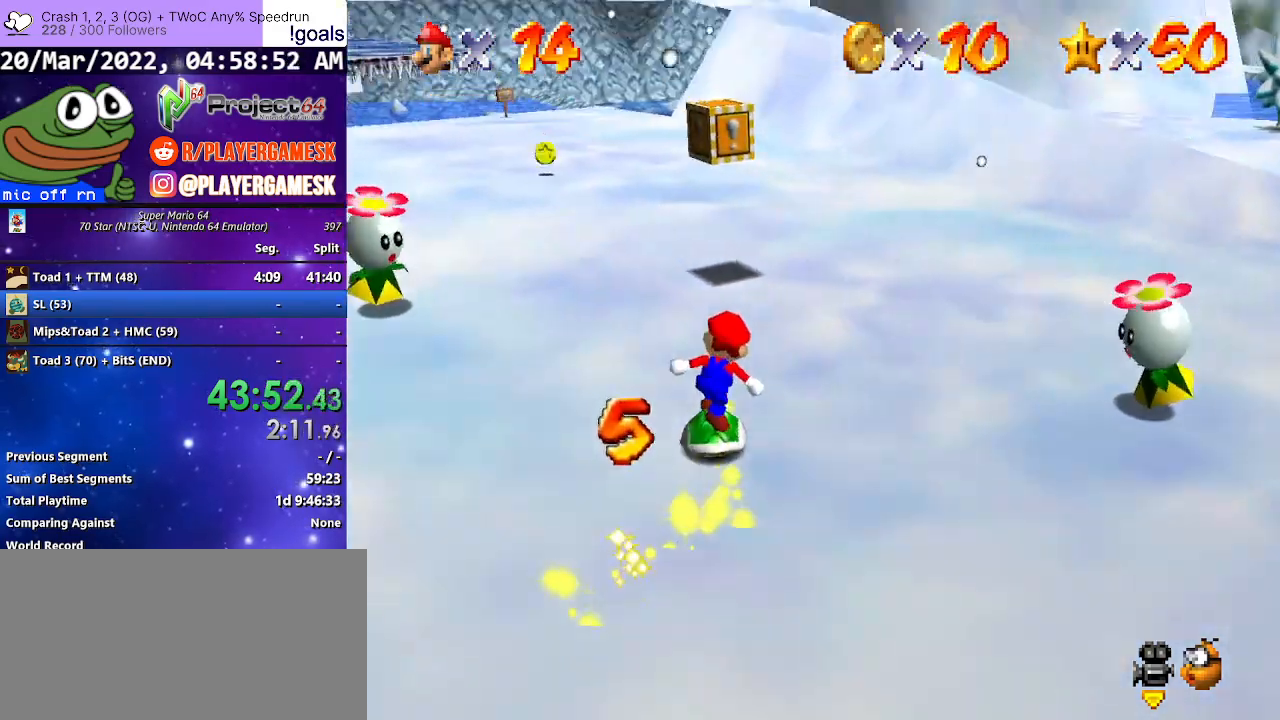
{"buttons": [], "left_stick": "up-left", "right_stick": "center", "events": [[400, "left_stick", "up-left"]]}
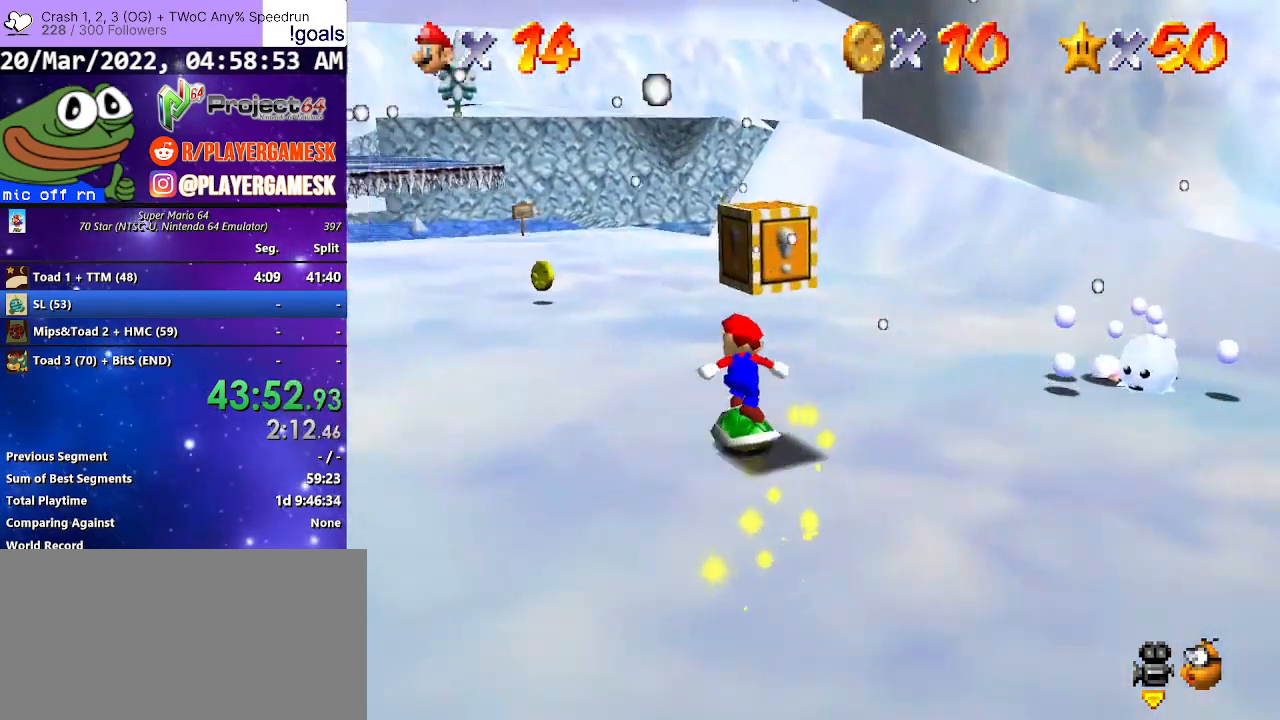
{"buttons": [], "left_stick": "up", "right_stick": "center", "events": [[33, "left_stick", "up"]]}
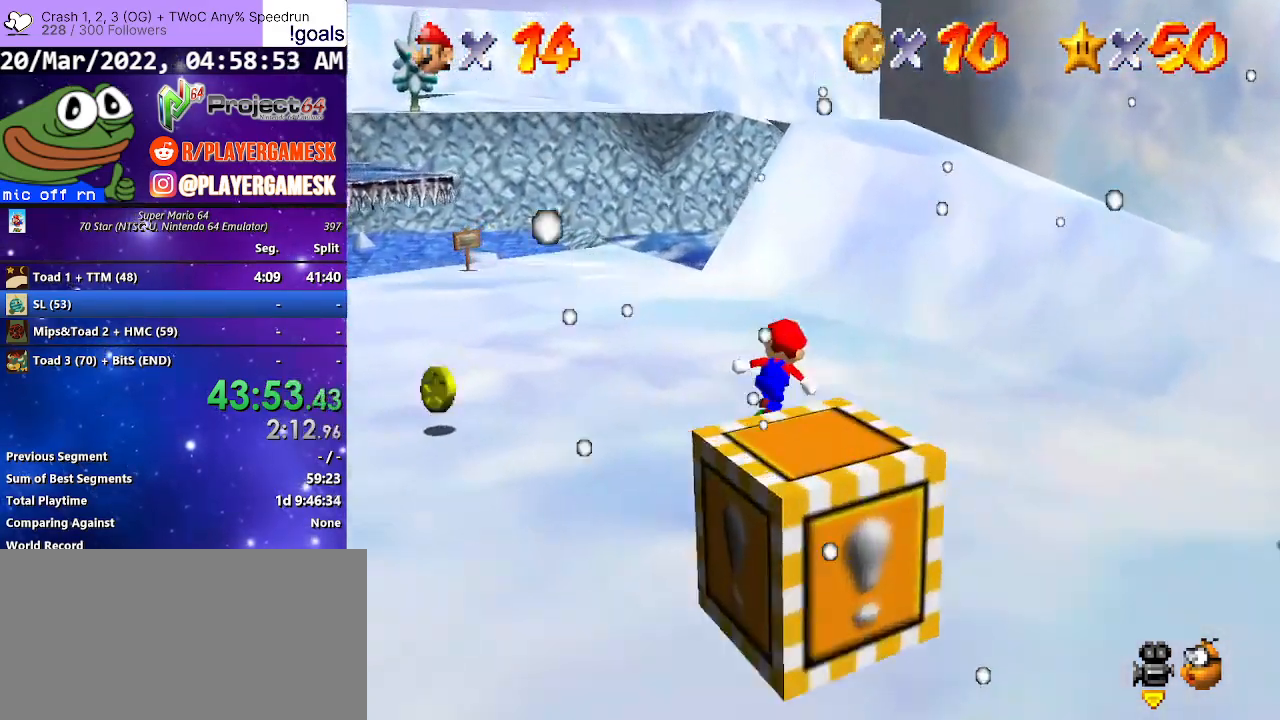
{"buttons": [], "left_stick": "up-left", "right_stick": "center", "events": [[67, "left_stick", "up-left"], [300, "left_stick", "right"], [433, "left_stick", "up-left"]]}
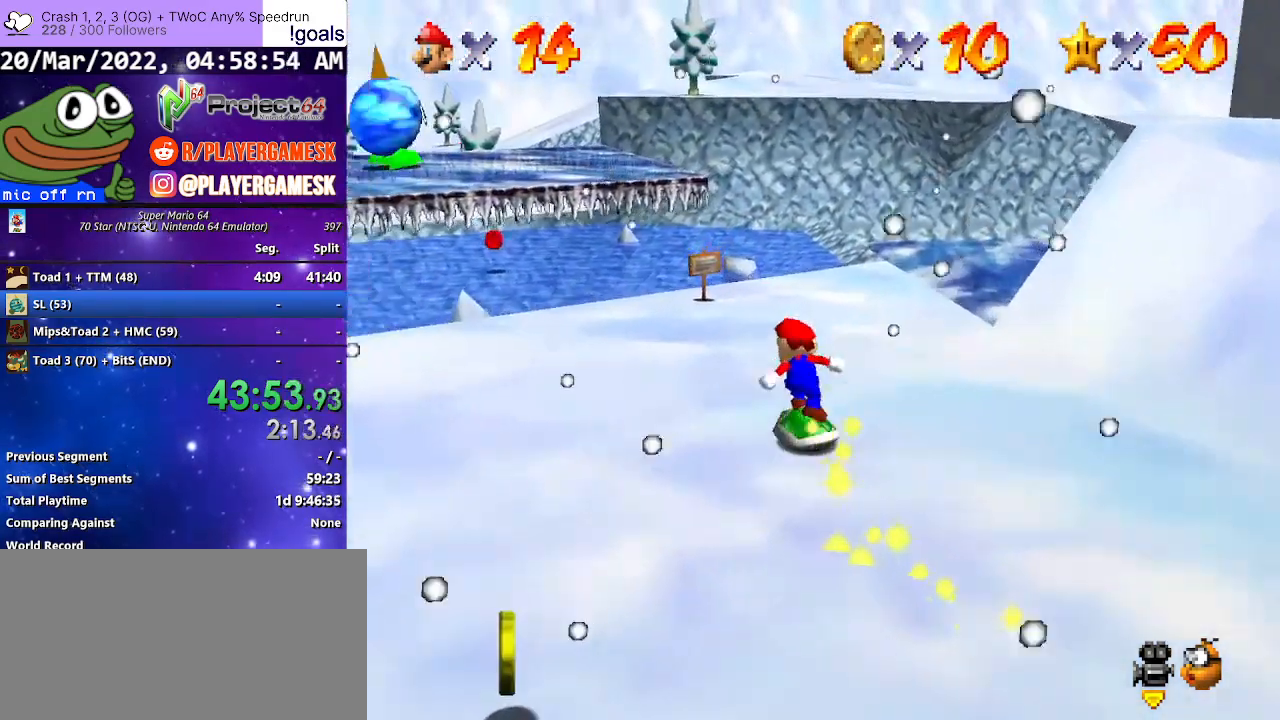
{"buttons": [], "left_stick": "up-left", "right_stick": "center", "events": []}
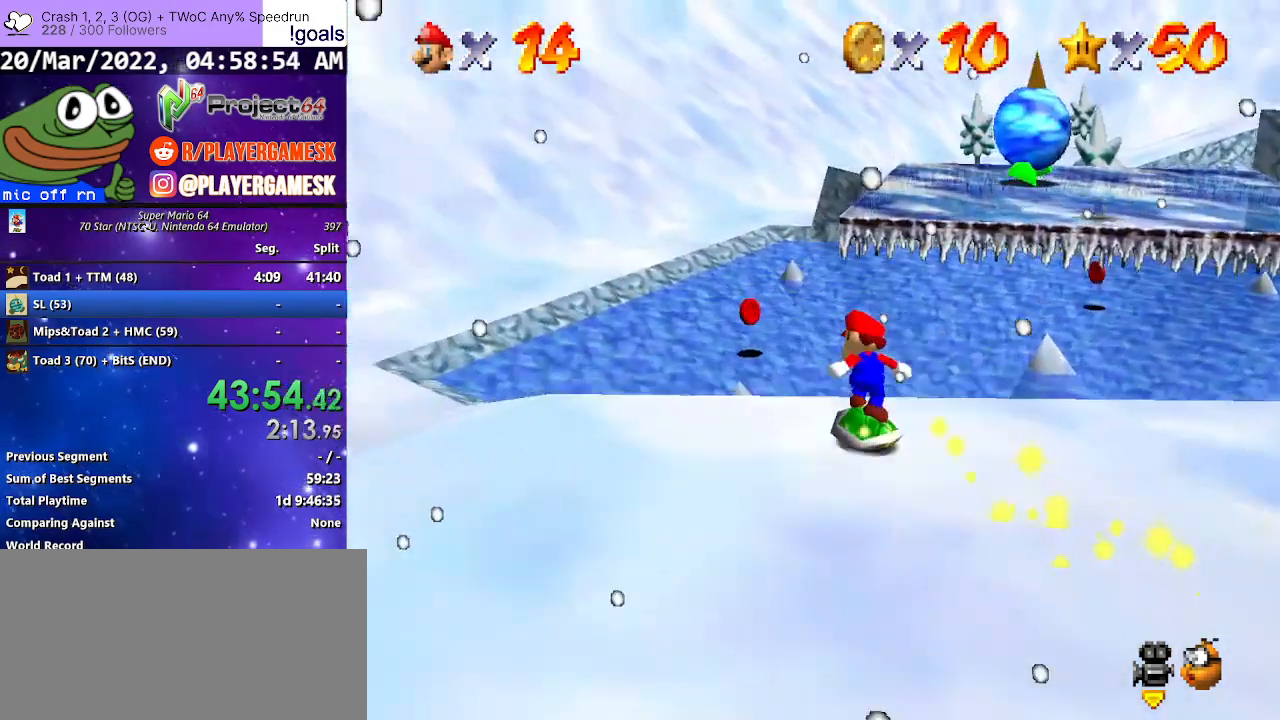
{"buttons": [], "left_stick": "up", "right_stick": "center", "events": [[200, "left_stick", "up"]]}